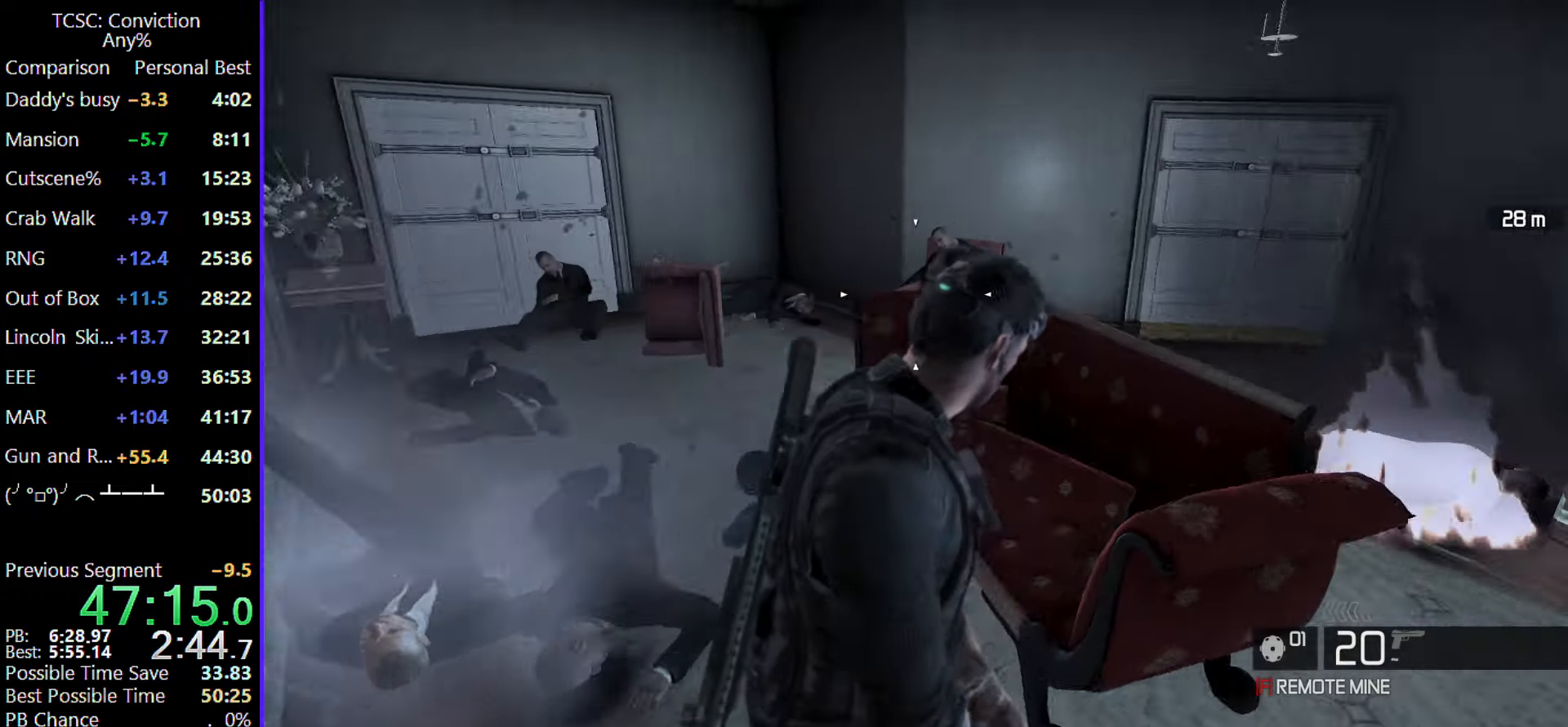
Gameplay with keyboard and mouse; each line is a JSON object with the keys and mouse buttons held at the frame after it. "events" lists presses ("down") and releases ("up") of "1", "2", "3", "4", "5", "a", "alt", "c", "caps_lock", "ctrl", "d", "e", "f", "g", "q", "r", "s", "shift", "space", "t", "tab", "v", "w", "x", "z", "mouse_left", "mouse_wheel" and "mouse_right" between this image and that frame as [ms after this image, input, new state], when the widget could be followed in between. "mouse_left", "mouse_wheel", "mouse_right" = the "left", "wheel", "right" buttons of the "mouse" list. No other keys are recorded. "wheel" means that the mouse wheel is clicked or scrolled. Not read: mouse_move.
{"keys": [], "mouse": [], "events": [[217, "w", "up"], [417, "ctrl", "down"], [500, "ctrl", "up"]]}
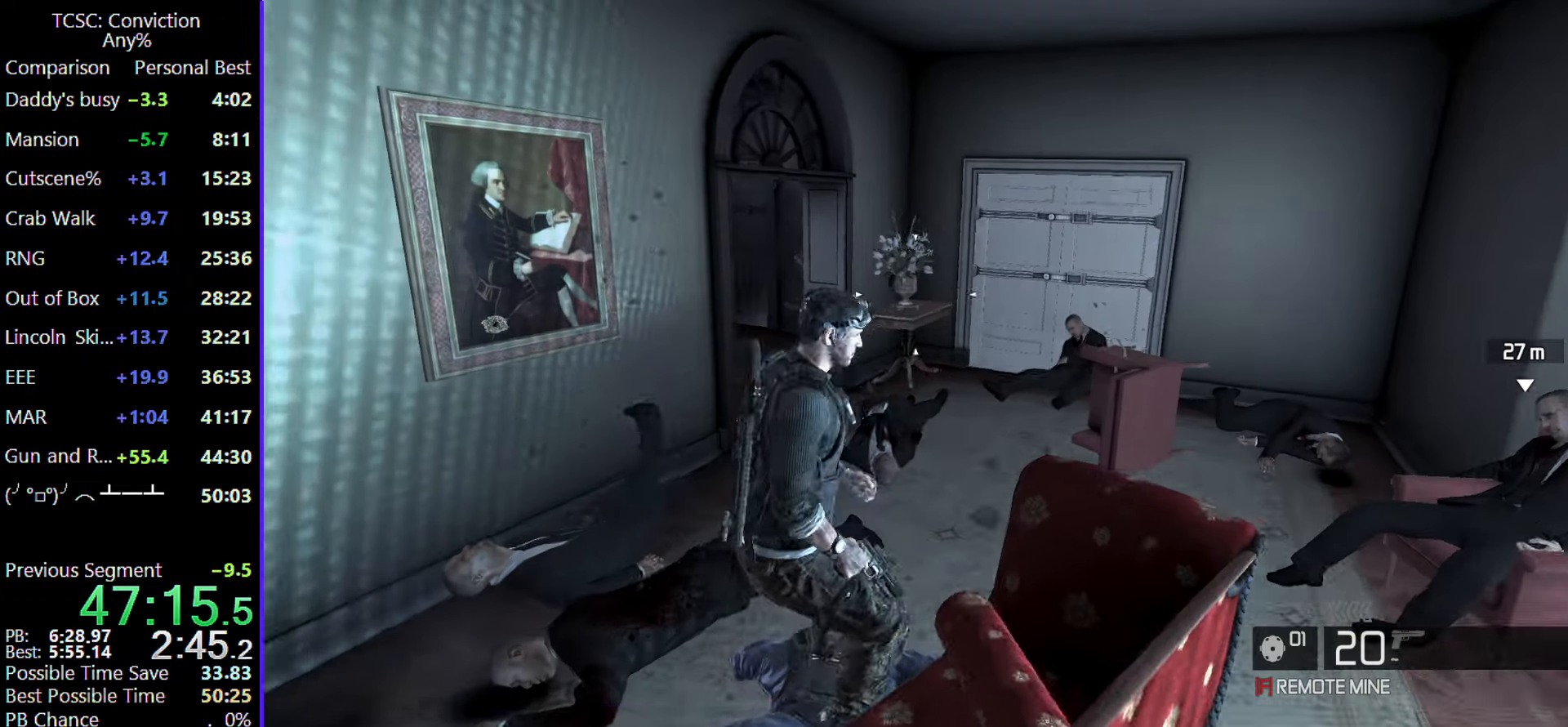
{"keys": [], "mouse": [], "events": [[283, "mouse_wheel", "down"], [383, "mouse_wheel", "up"]]}
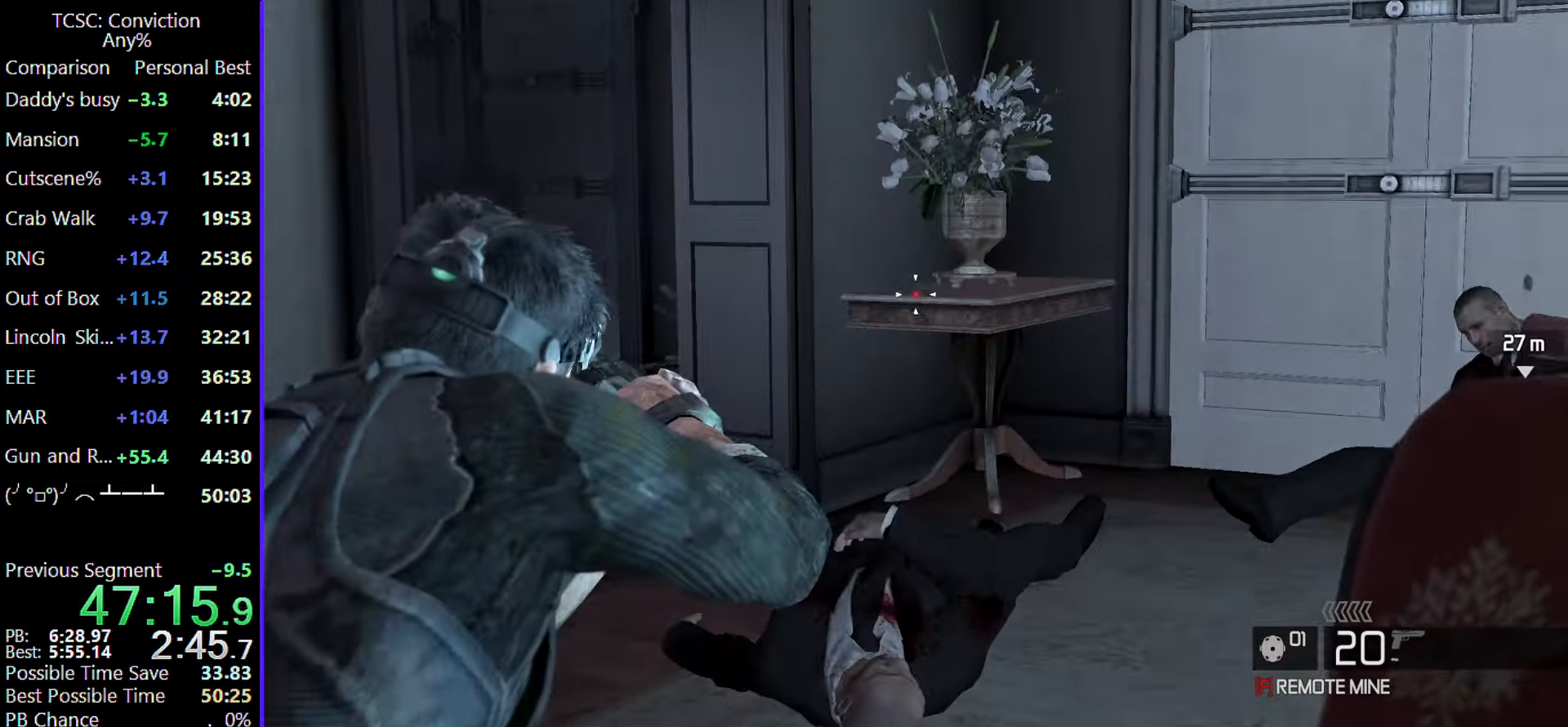
{"keys": ["f"], "mouse": [], "events": [[433, "f", "down"]]}
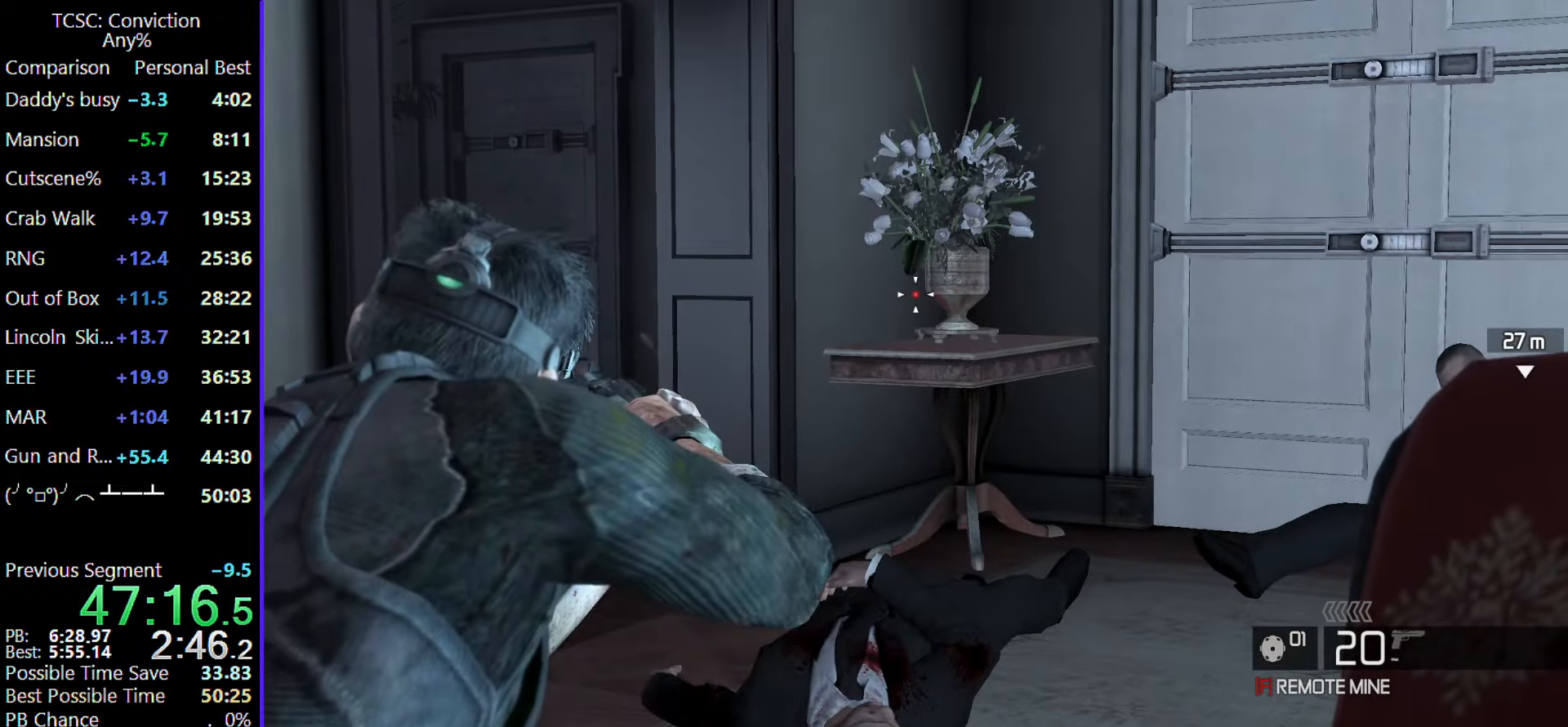
{"keys": [], "mouse": [], "events": [[33, "f", "up"]]}
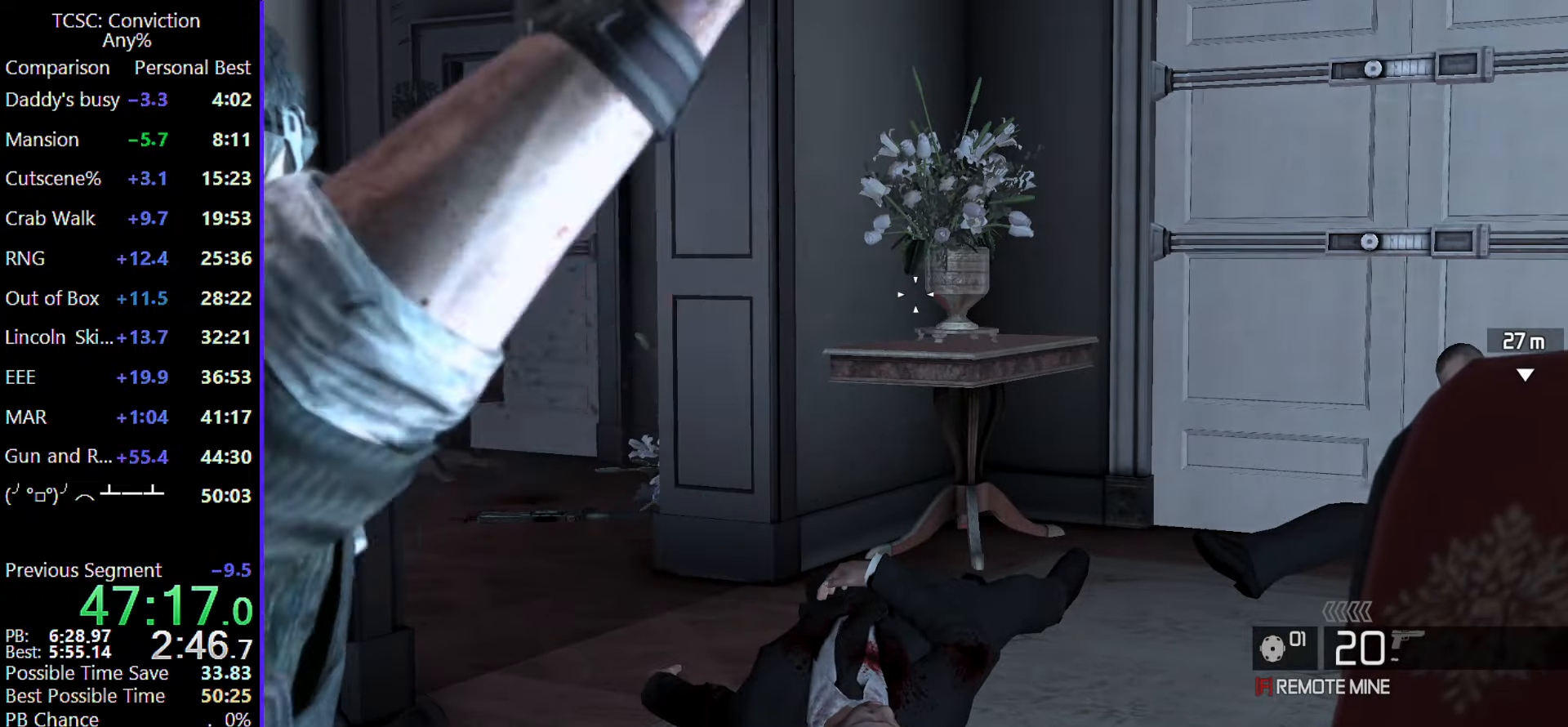
{"keys": [], "mouse": [], "events": []}
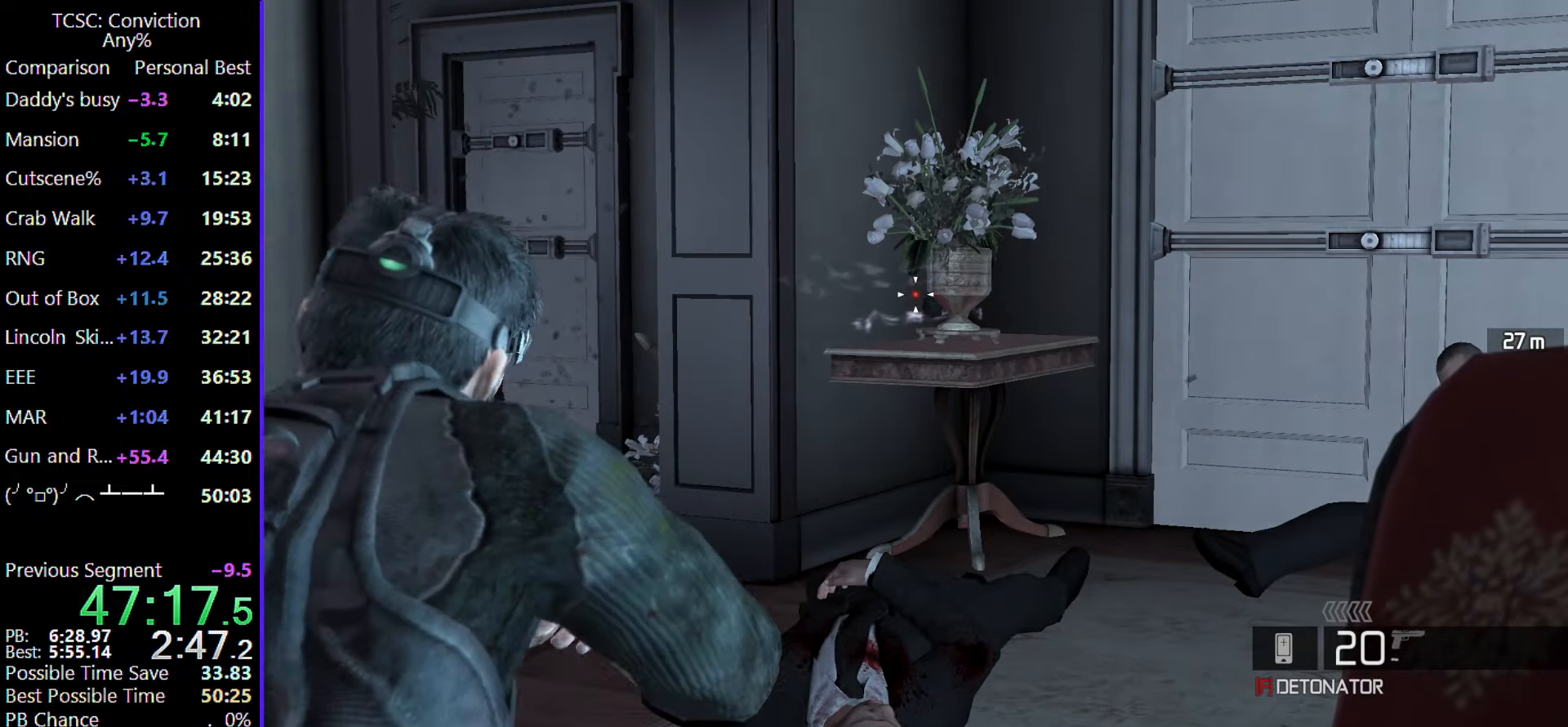
{"keys": ["d", "w"], "mouse": [], "events": [[17, "f", "down"], [117, "f", "up"], [200, "w", "down"], [483, "d", "down"]]}
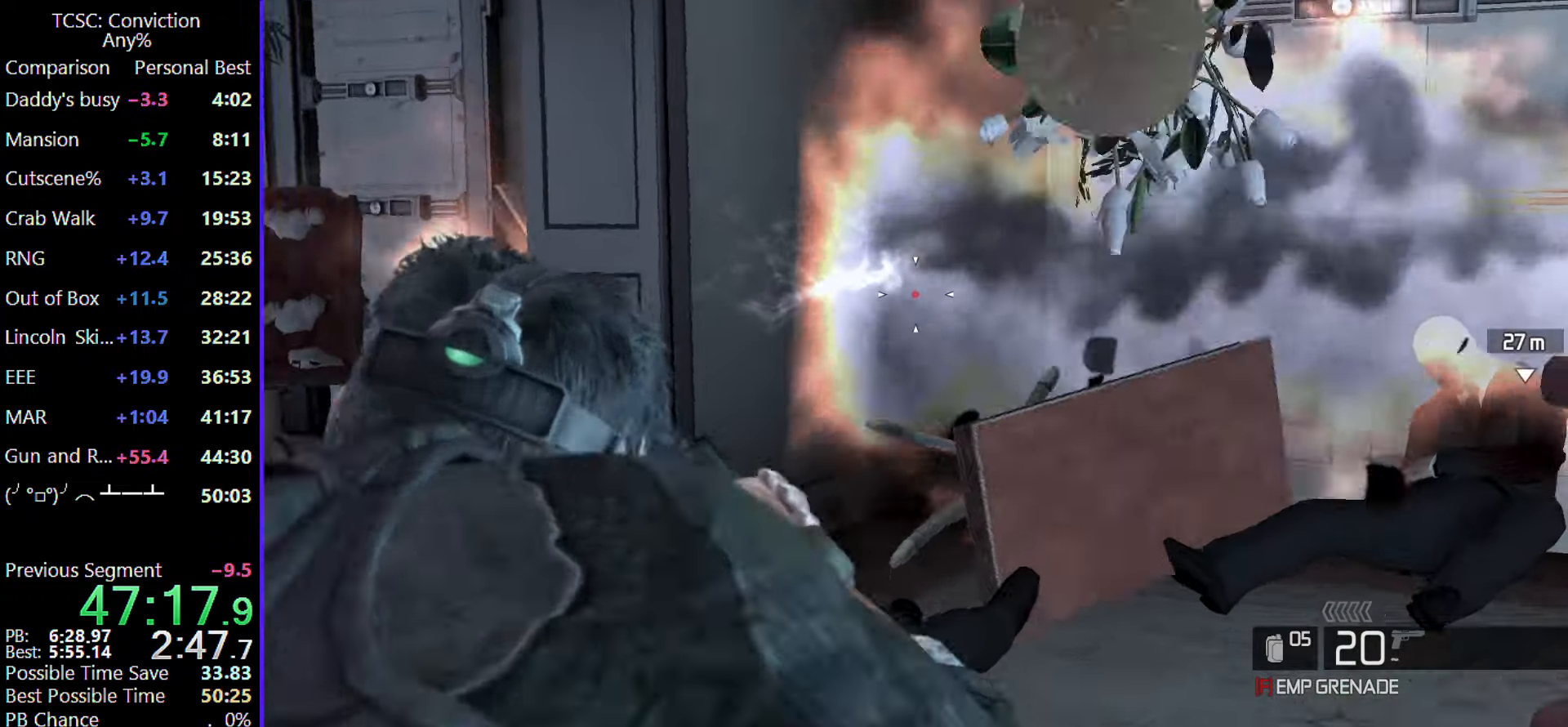
{"keys": [], "mouse": [], "events": [[267, "d", "up"], [267, "w", "up"]]}
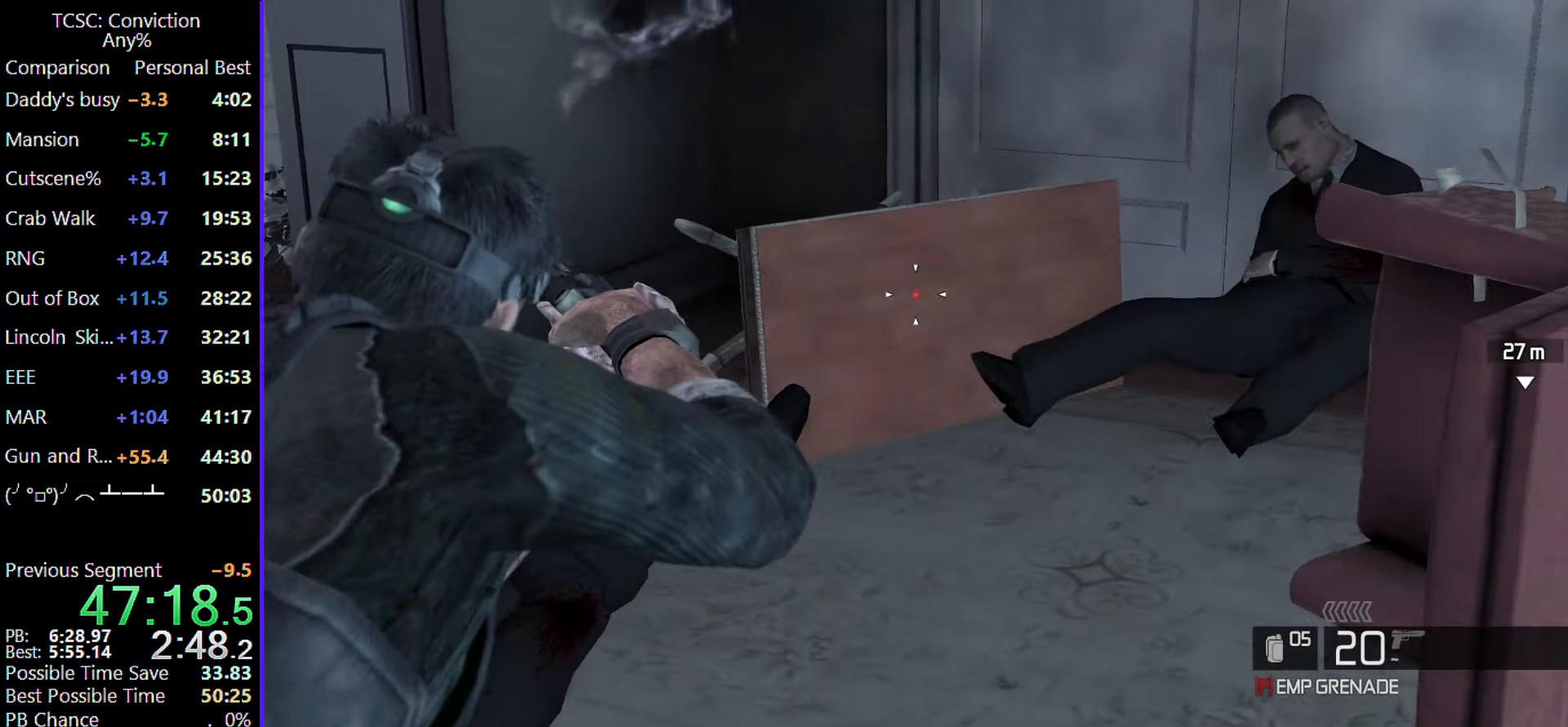
{"keys": [], "mouse": [], "events": [[383, "mouse_left", "down"], [483, "mouse_left", "up"]]}
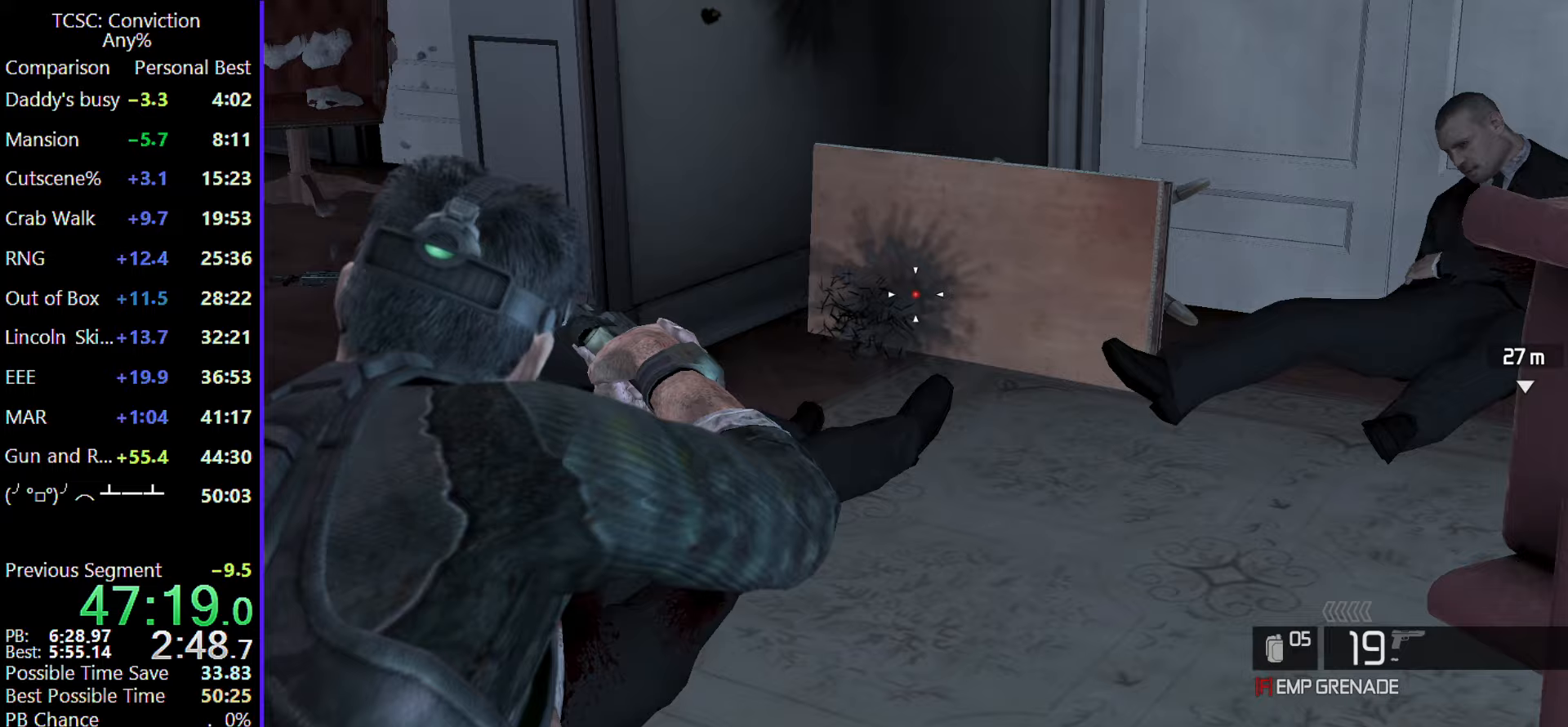
{"keys": ["a", "w"], "mouse": [], "events": [[150, "w", "down"], [200, "a", "down"]]}
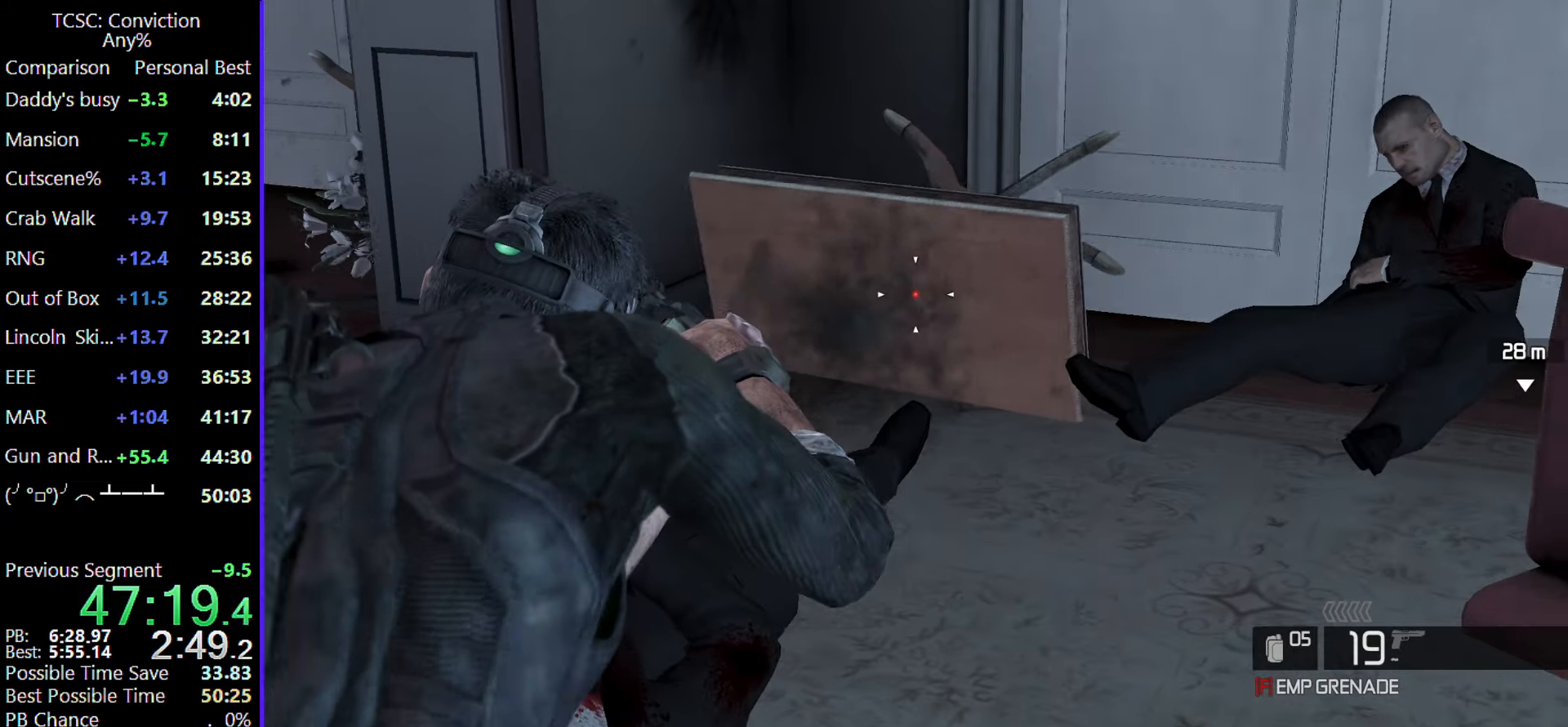
{"keys": [], "mouse": [], "events": [[267, "a", "up"], [500, "w", "up"]]}
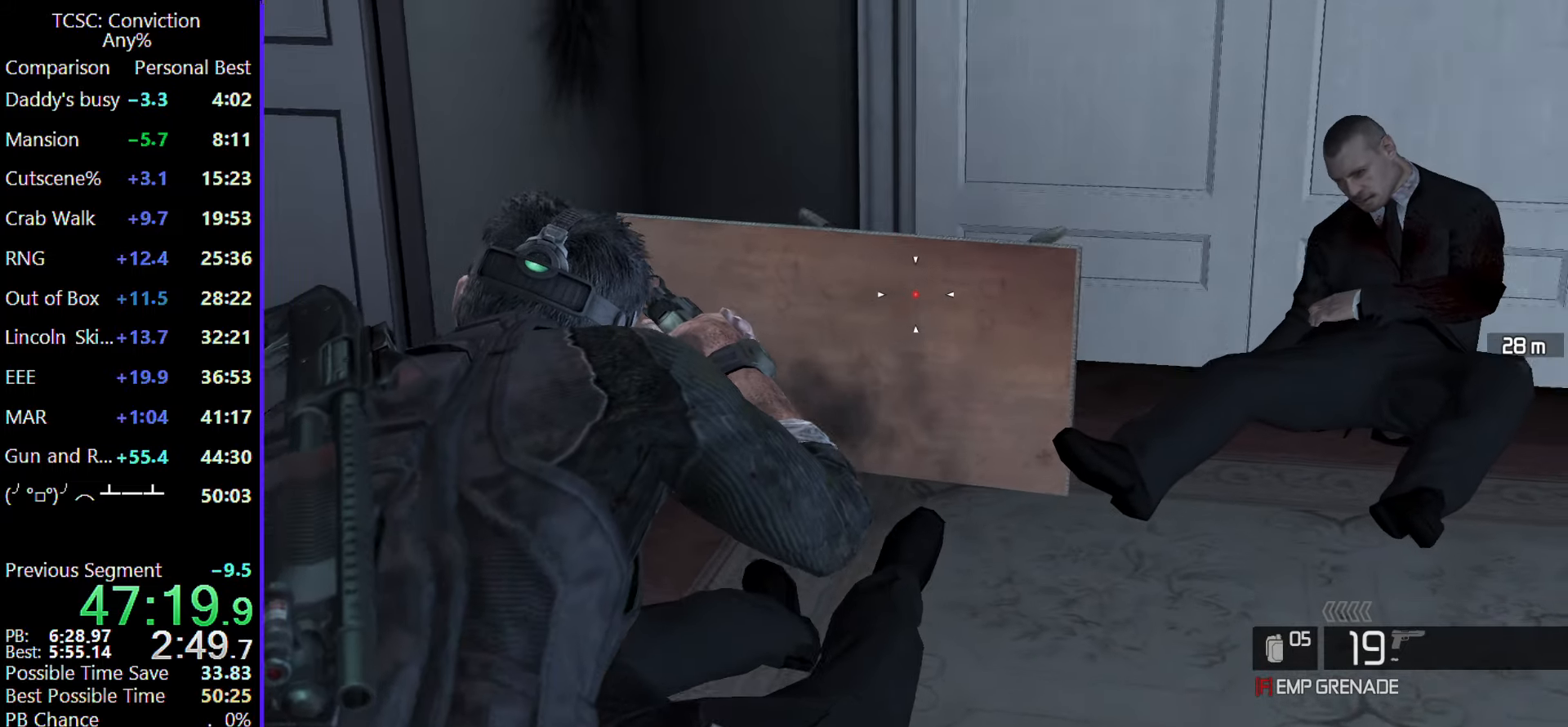
{"keys": [], "mouse": ["left"], "events": [[467, "mouse_left", "down"]]}
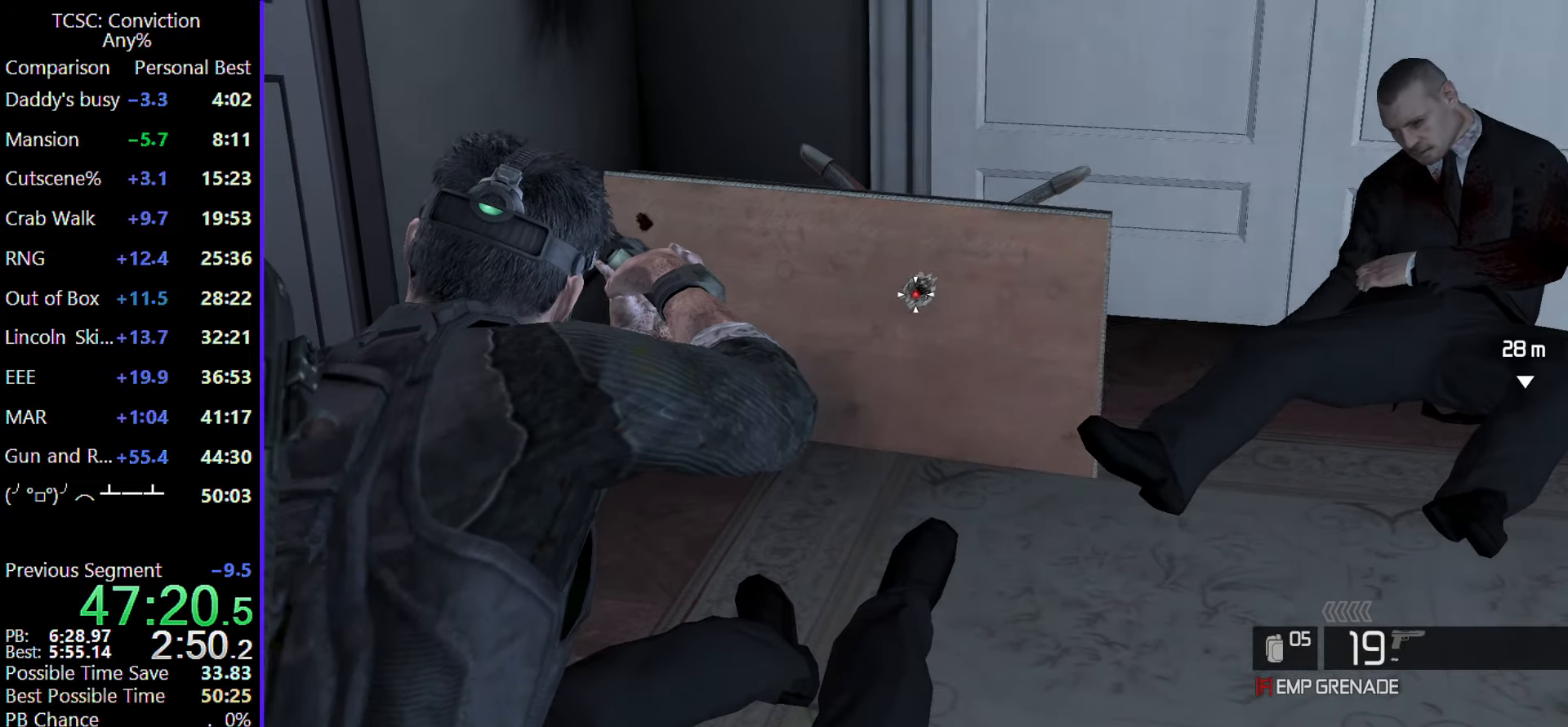
{"keys": ["w"], "mouse": ["wheel"], "events": [[67, "mouse_left", "up"], [400, "w", "down"], [500, "mouse_wheel", "down"]]}
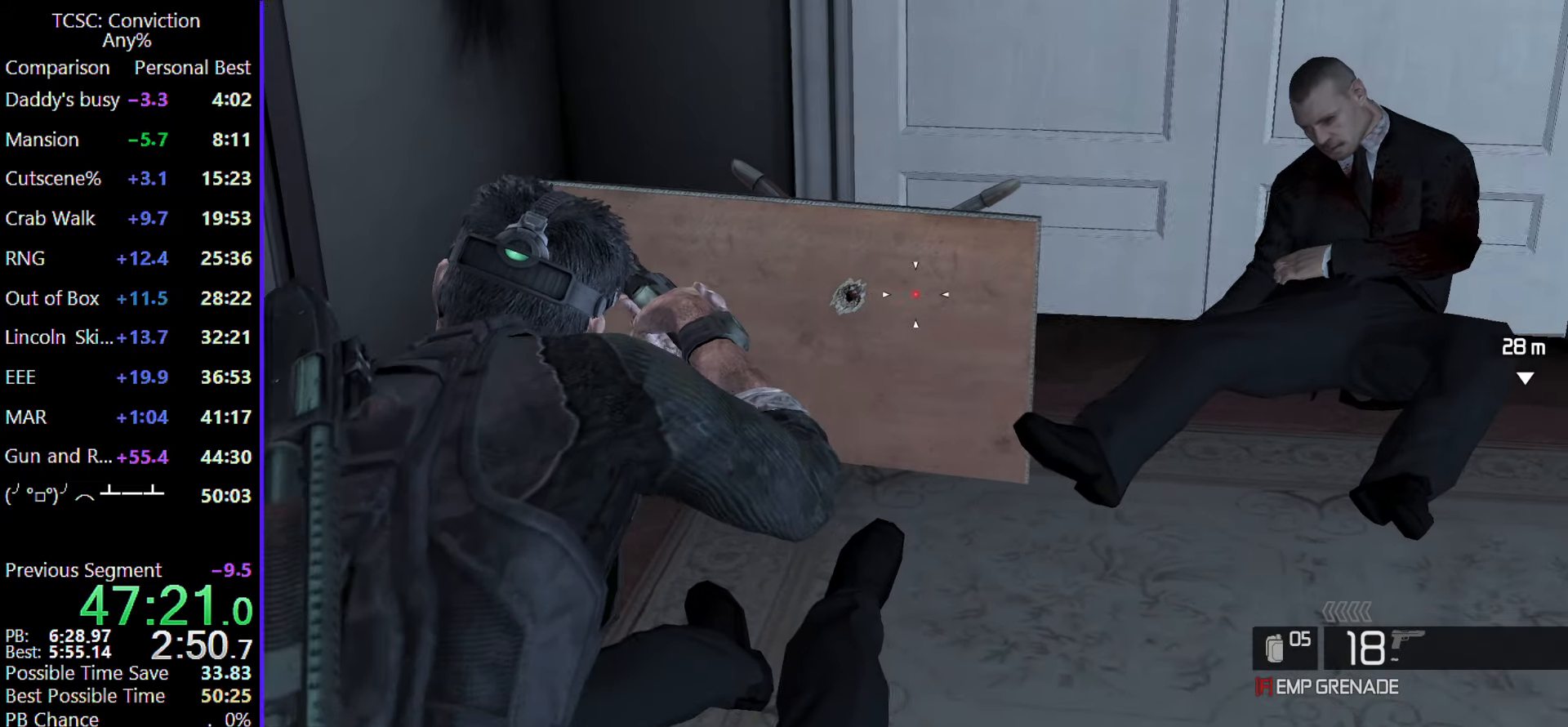
{"keys": ["d", "w"], "mouse": [], "events": [[33, "r", "down"], [83, "mouse_wheel", "up"], [167, "r", "up"], [500, "d", "down"]]}
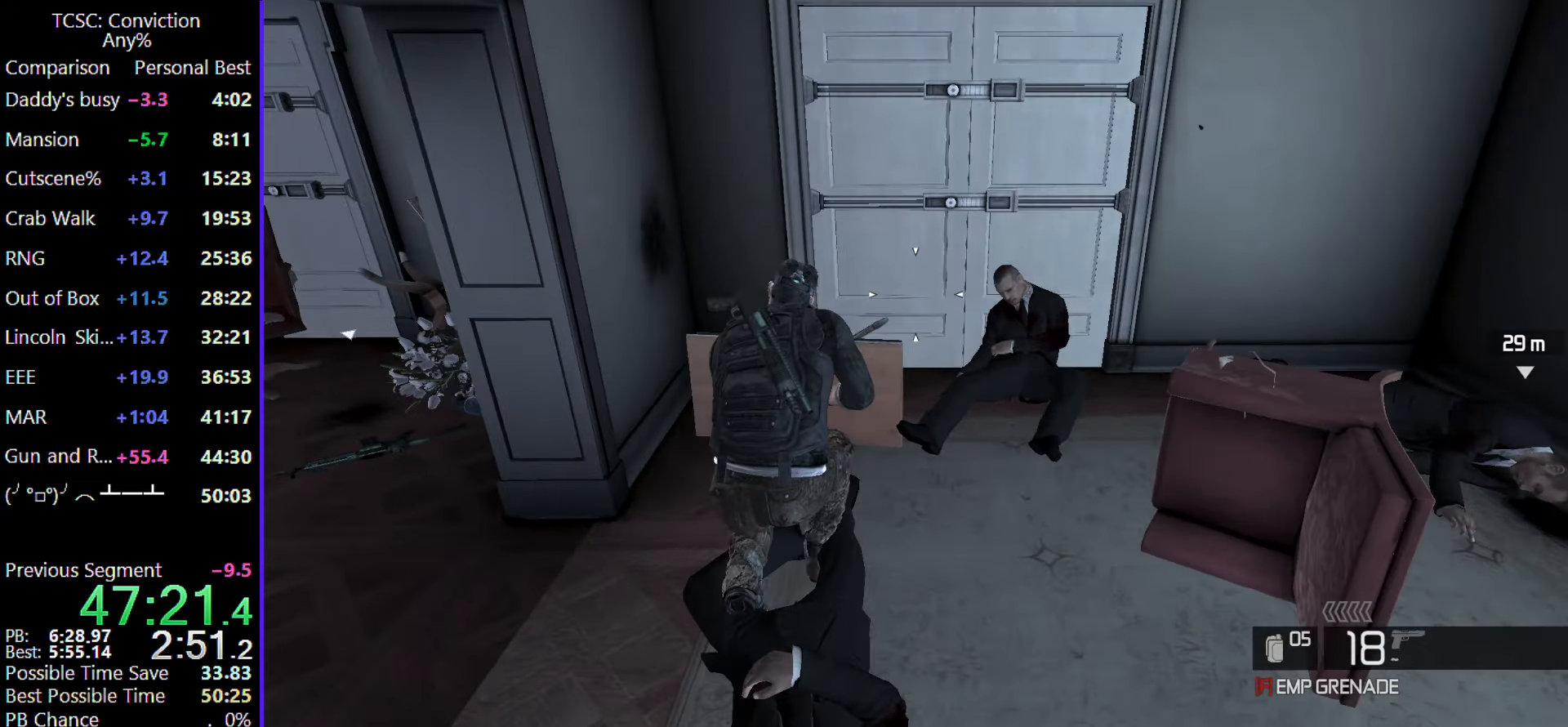
{"keys": ["d"], "mouse": [], "events": [[183, "d", "up"], [333, "d", "down"], [367, "w", "up"]]}
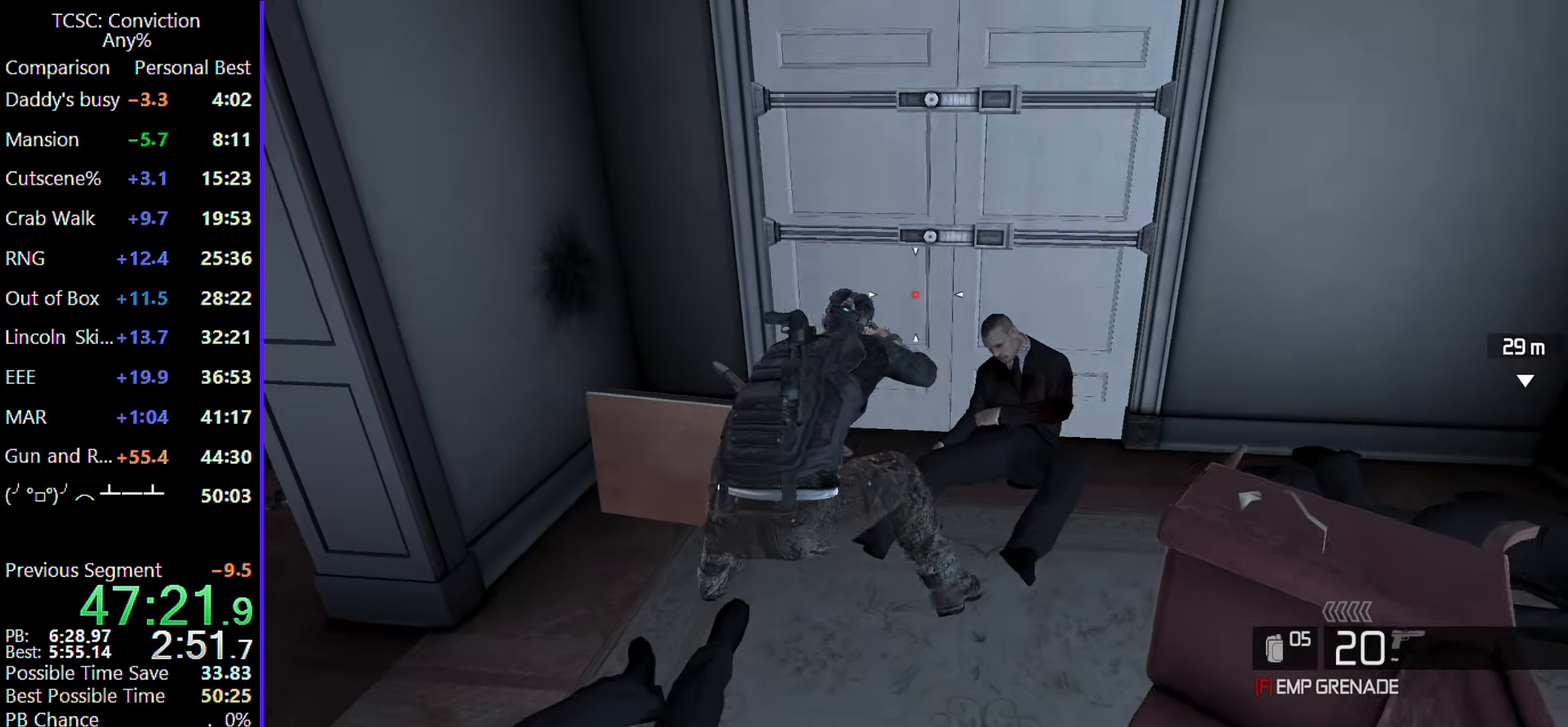
{"keys": [], "mouse": ["right"], "events": [[67, "w", "down"], [150, "d", "up"], [200, "a", "down"], [383, "a", "up"], [383, "w", "up"], [433, "mouse_right", "down"]]}
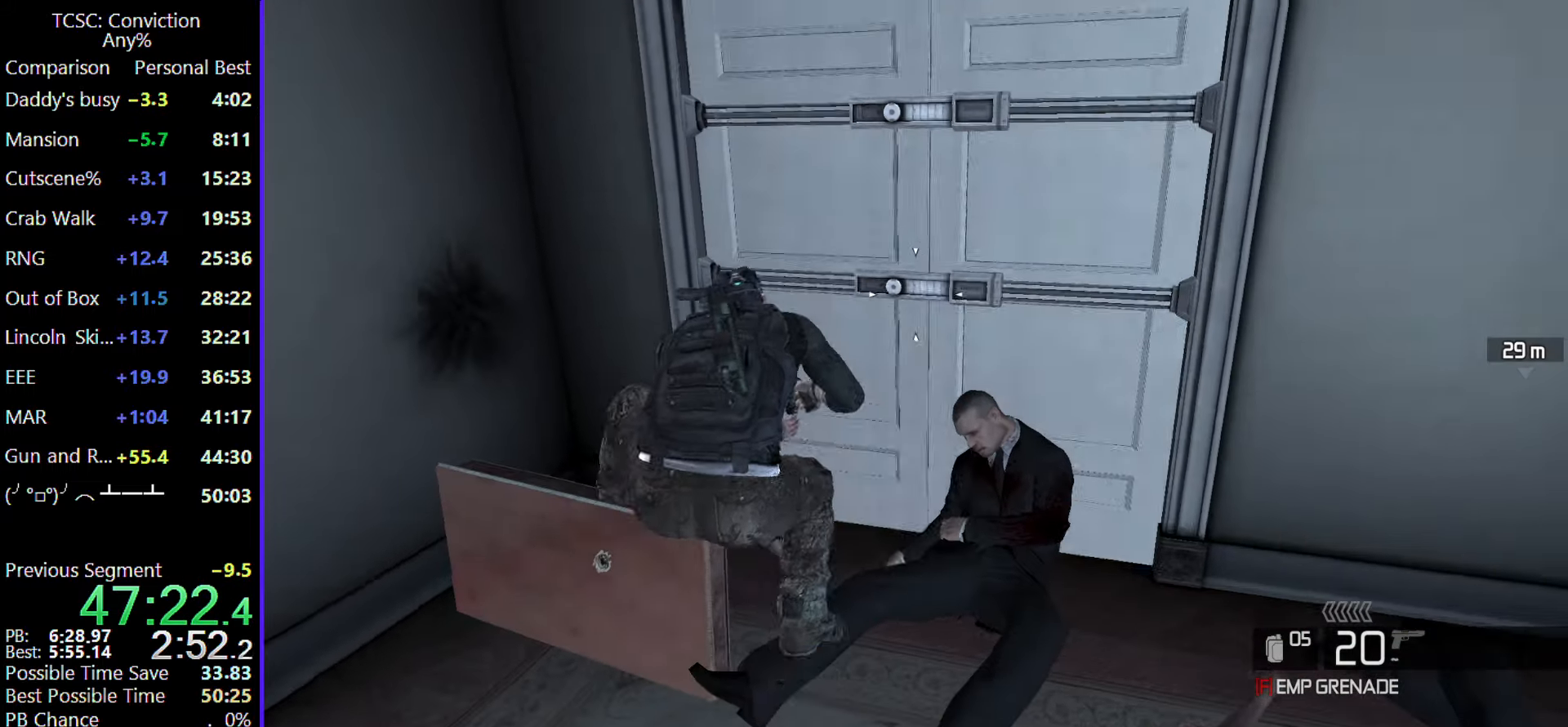
{"keys": ["d", "w"], "mouse": ["right"], "events": [[450, "d", "down"], [500, "w", "down"]]}
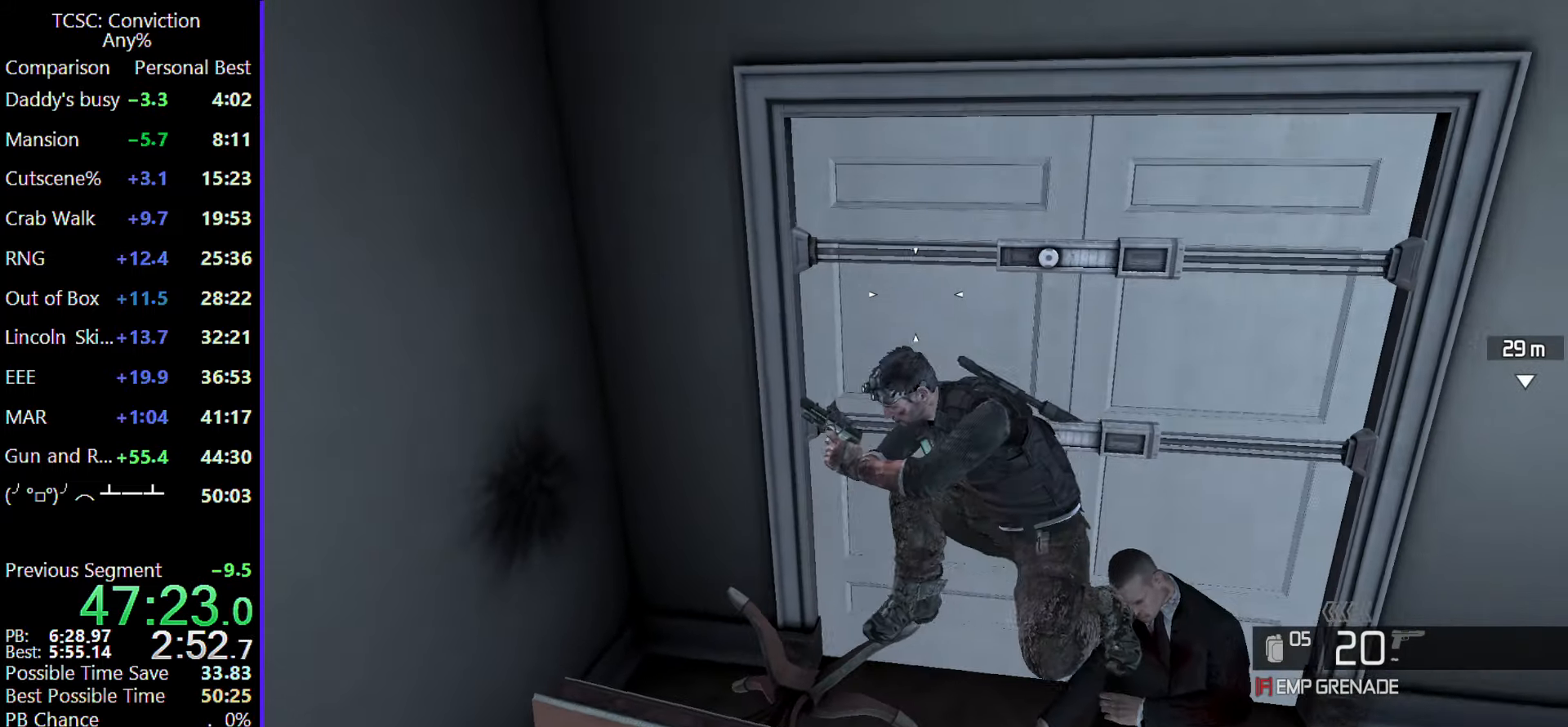
{"keys": ["w"], "mouse": ["right"], "events": [[100, "d", "up"]]}
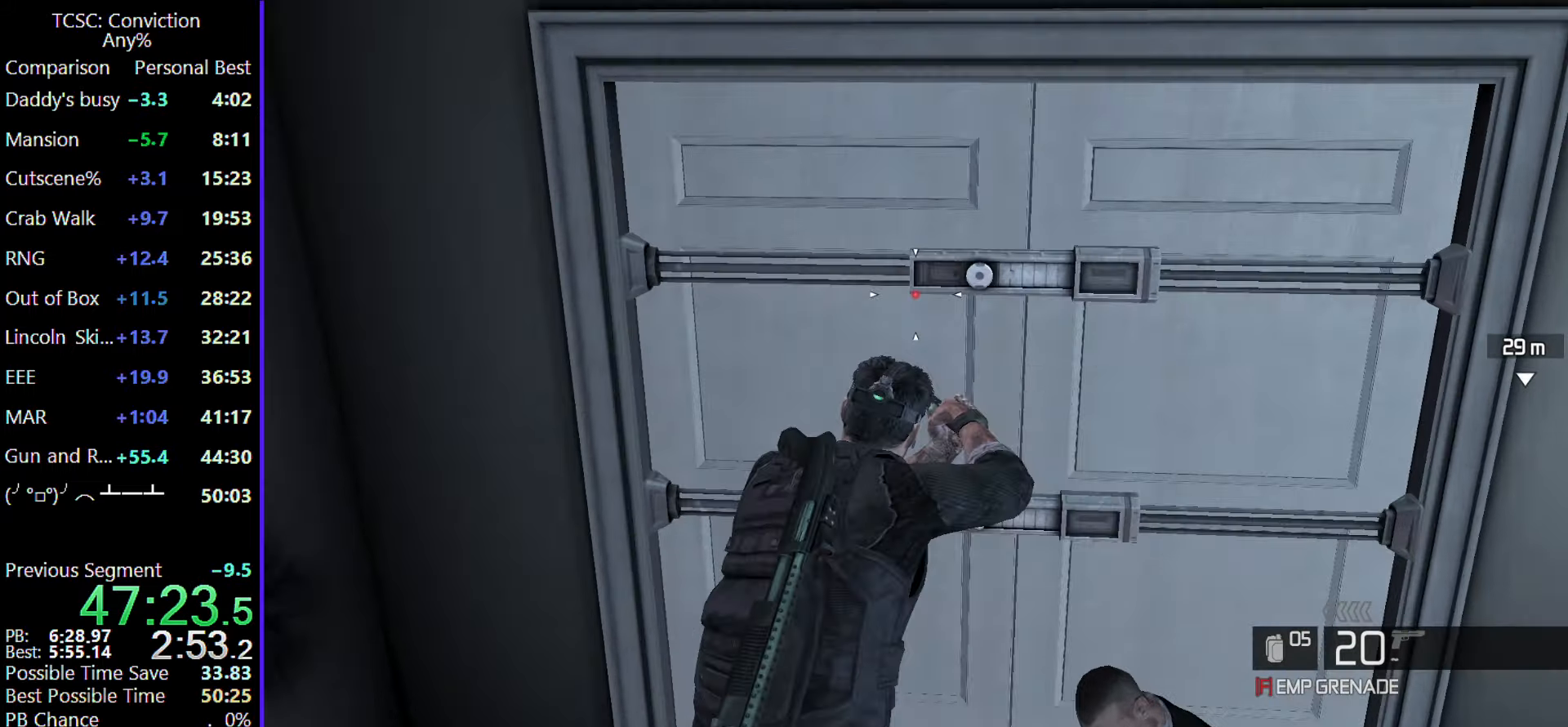
{"keys": ["d"], "mouse": ["right"], "events": [[150, "w", "up"], [433, "d", "down"]]}
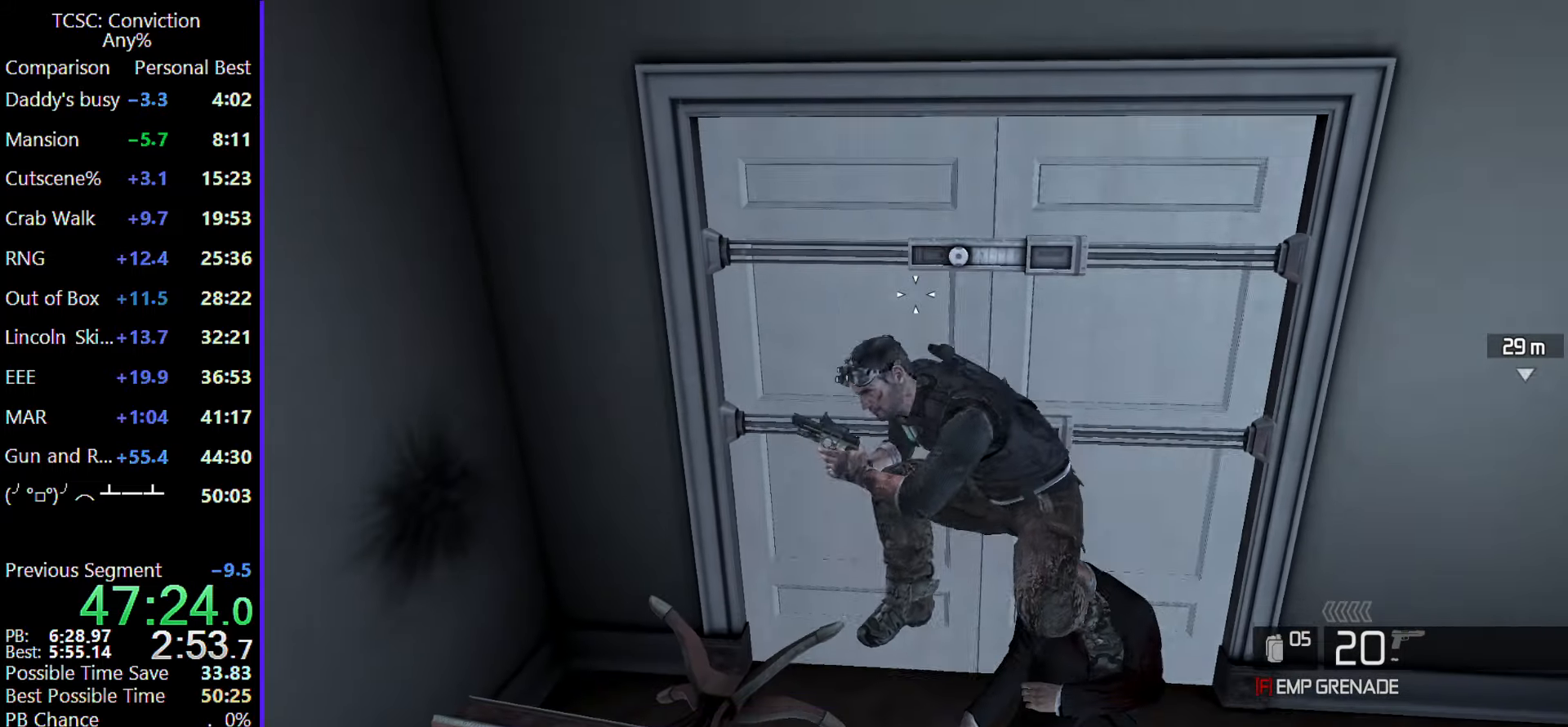
{"keys": ["w"], "mouse": ["right"], "events": [[33, "d", "up"], [33, "w", "down"]]}
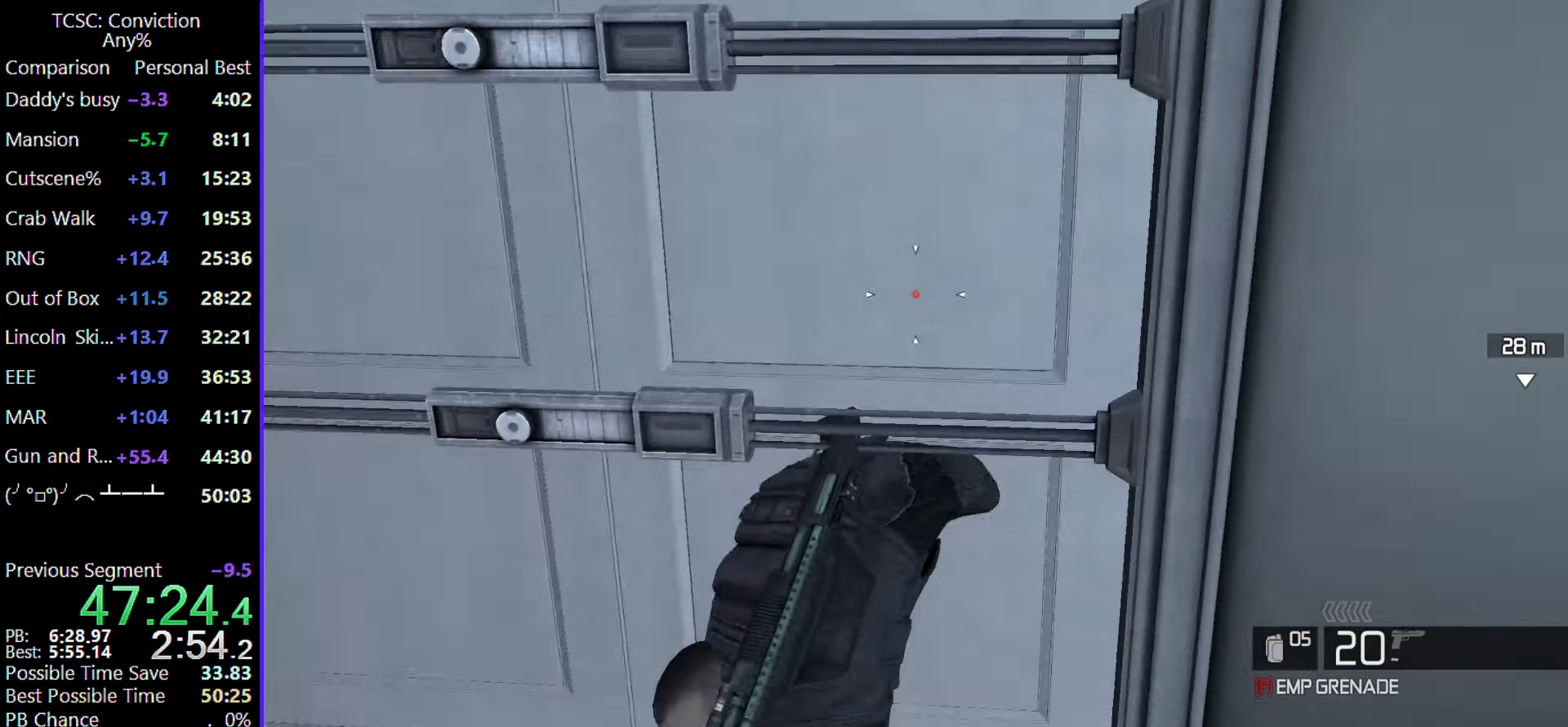
{"keys": ["w"], "mouse": [], "events": [[150, "mouse_right", "up"], [233, "ctrl", "down"], [333, "ctrl", "up"]]}
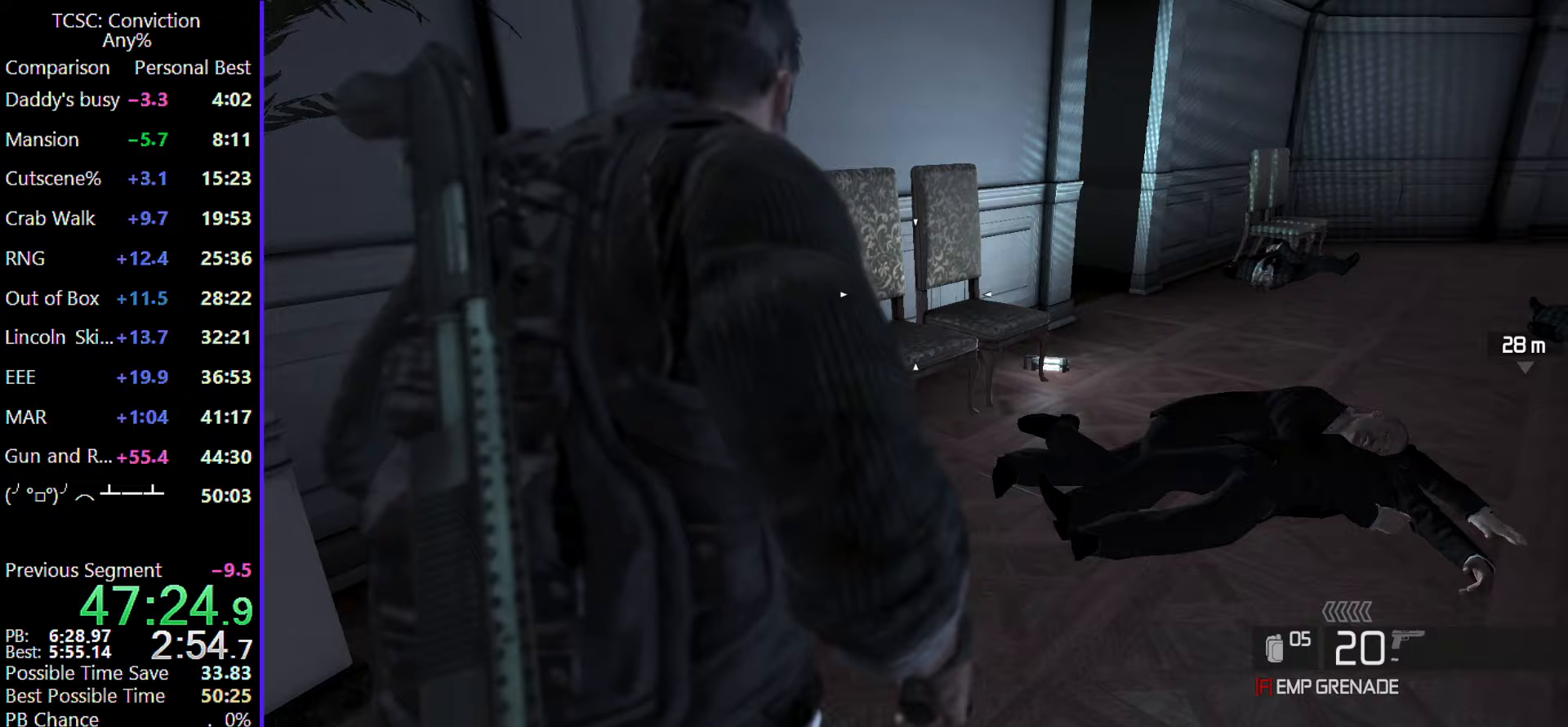
{"keys": ["w"], "mouse": [], "events": [[150, "d", "down"], [400, "d", "up"]]}
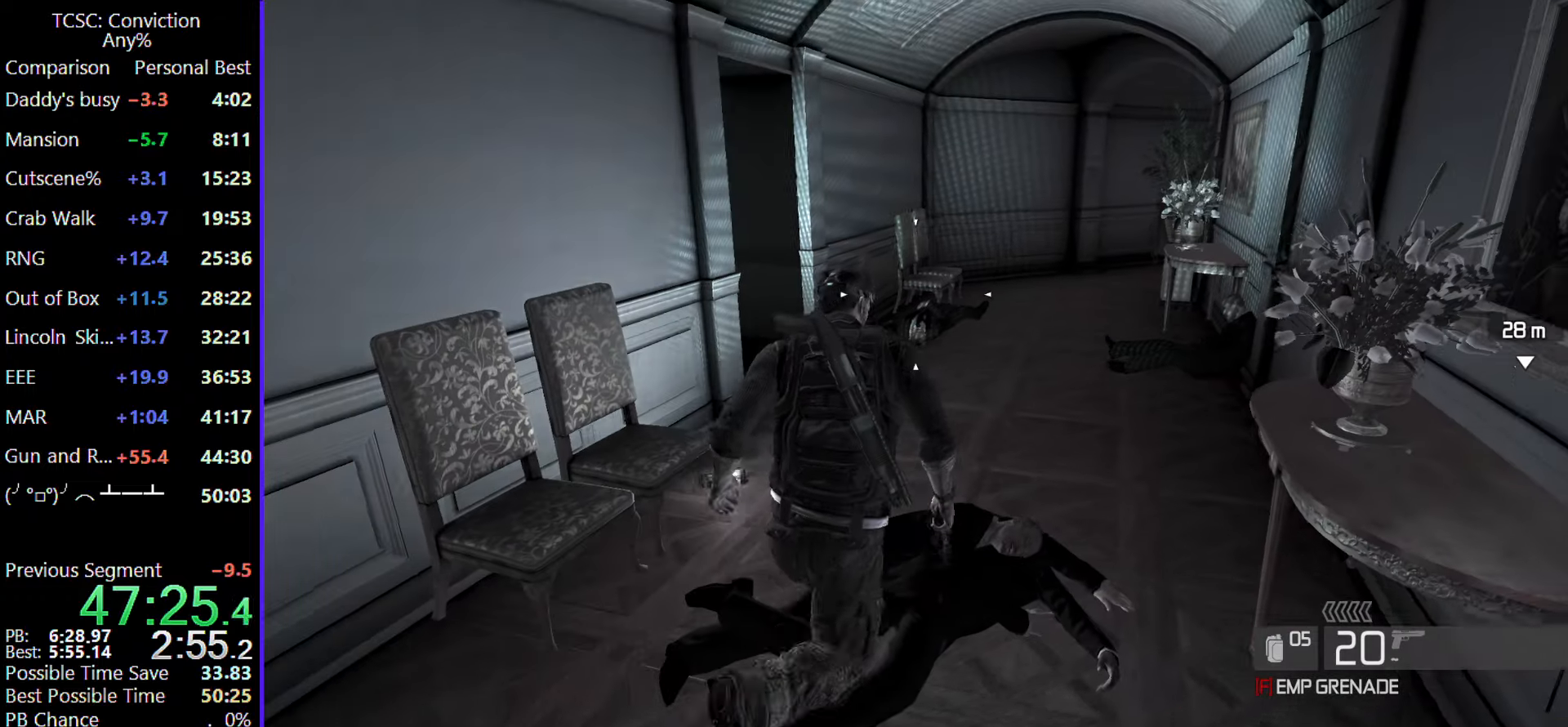
{"keys": ["w"], "mouse": [], "events": [[83, "d", "down"], [217, "d", "up"]]}
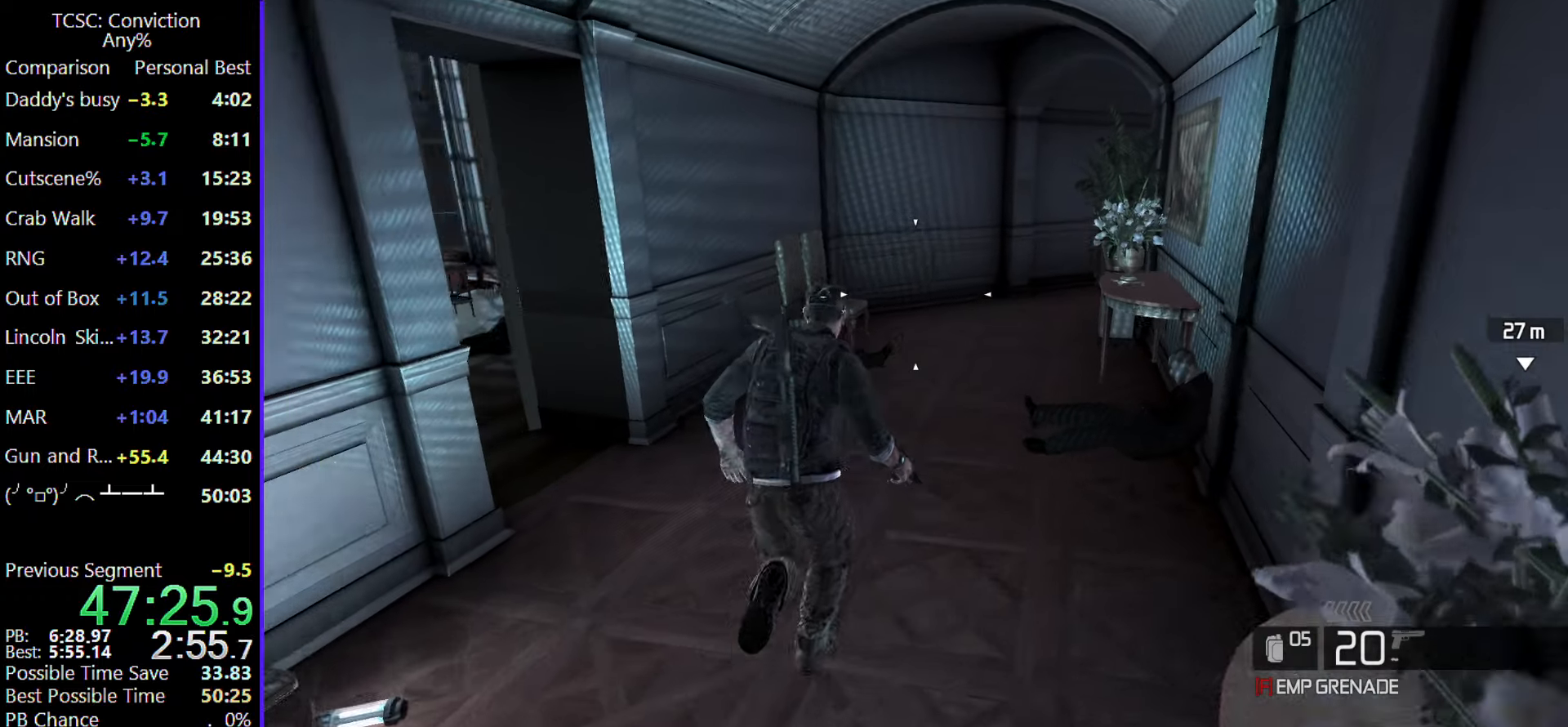
{"keys": ["w"], "mouse": [], "events": []}
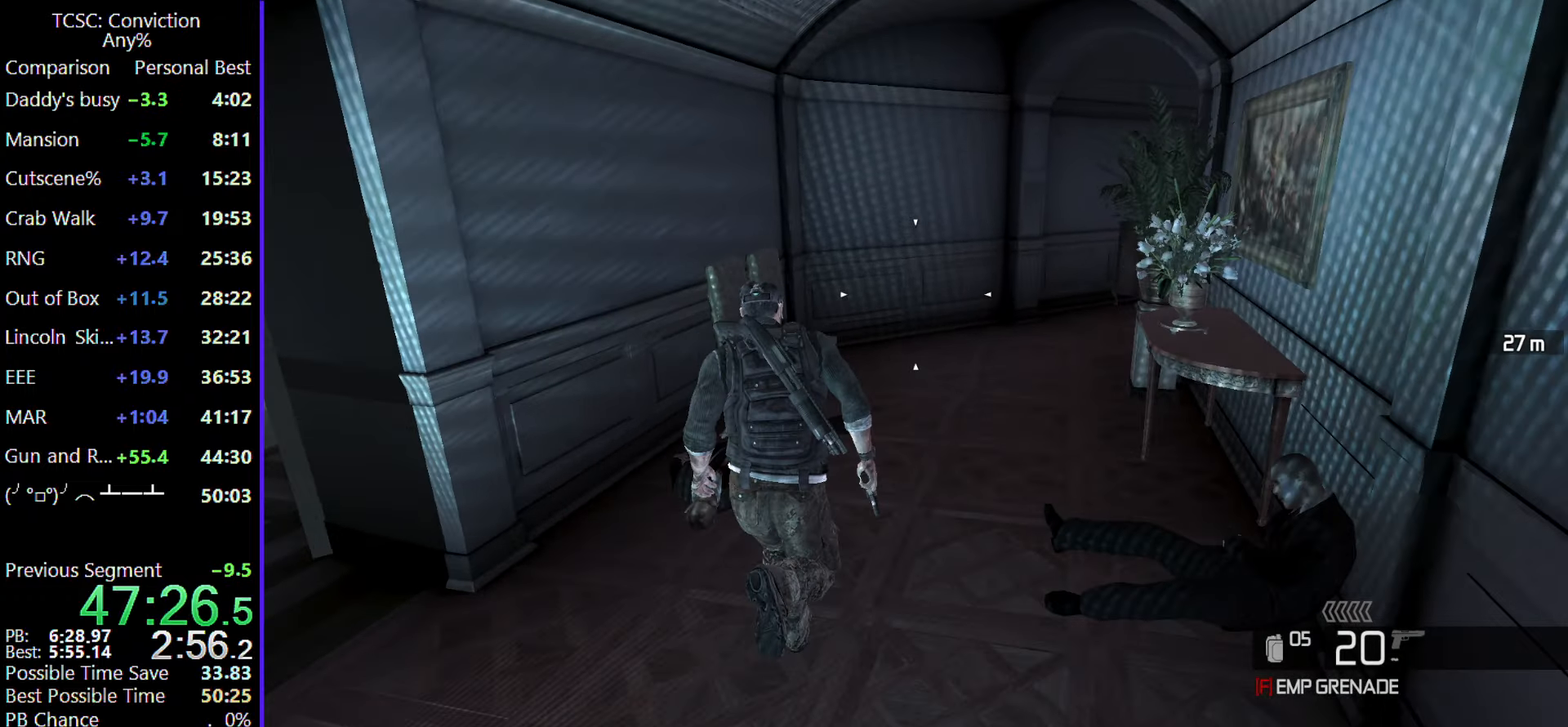
{"keys": [], "mouse": [], "events": [[117, "w", "up"]]}
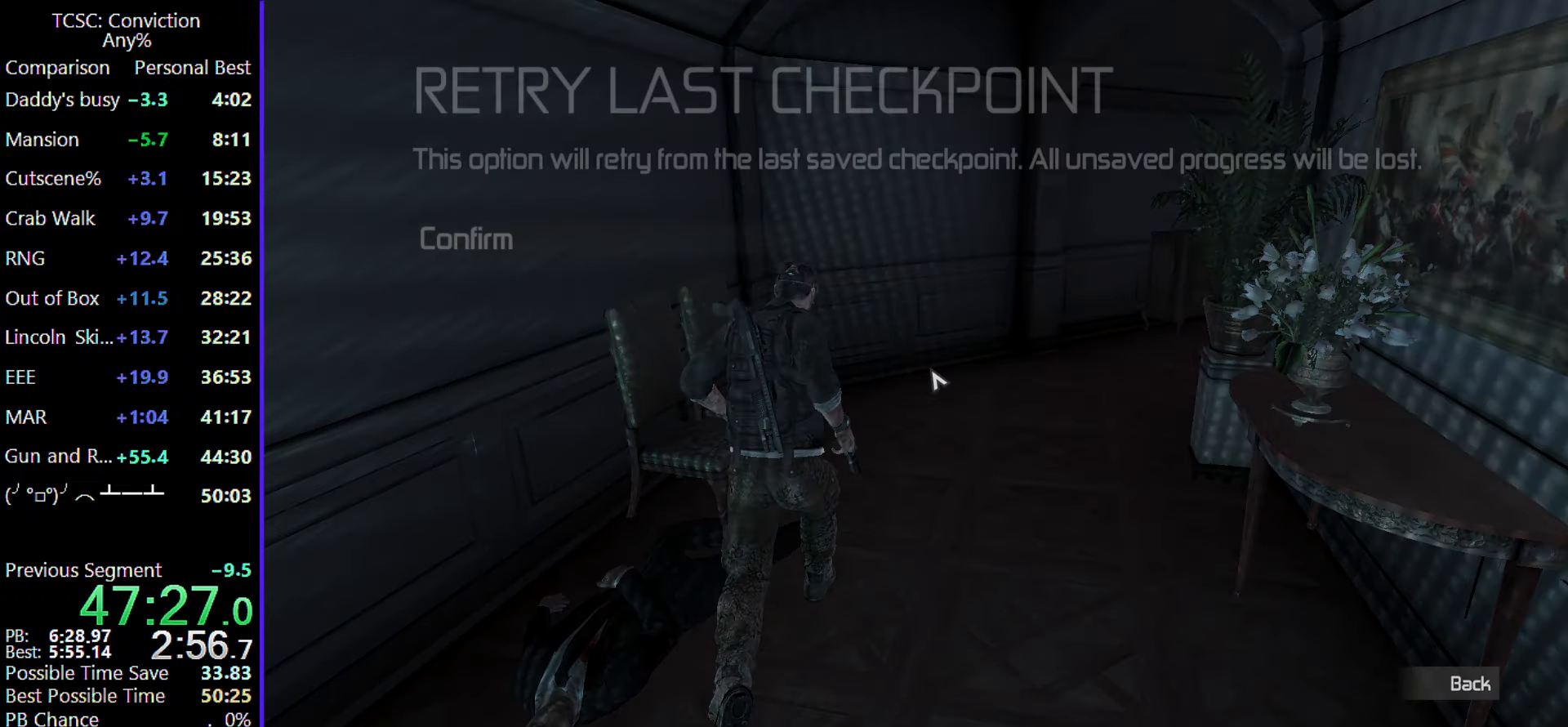
{"keys": [], "mouse": [], "events": []}
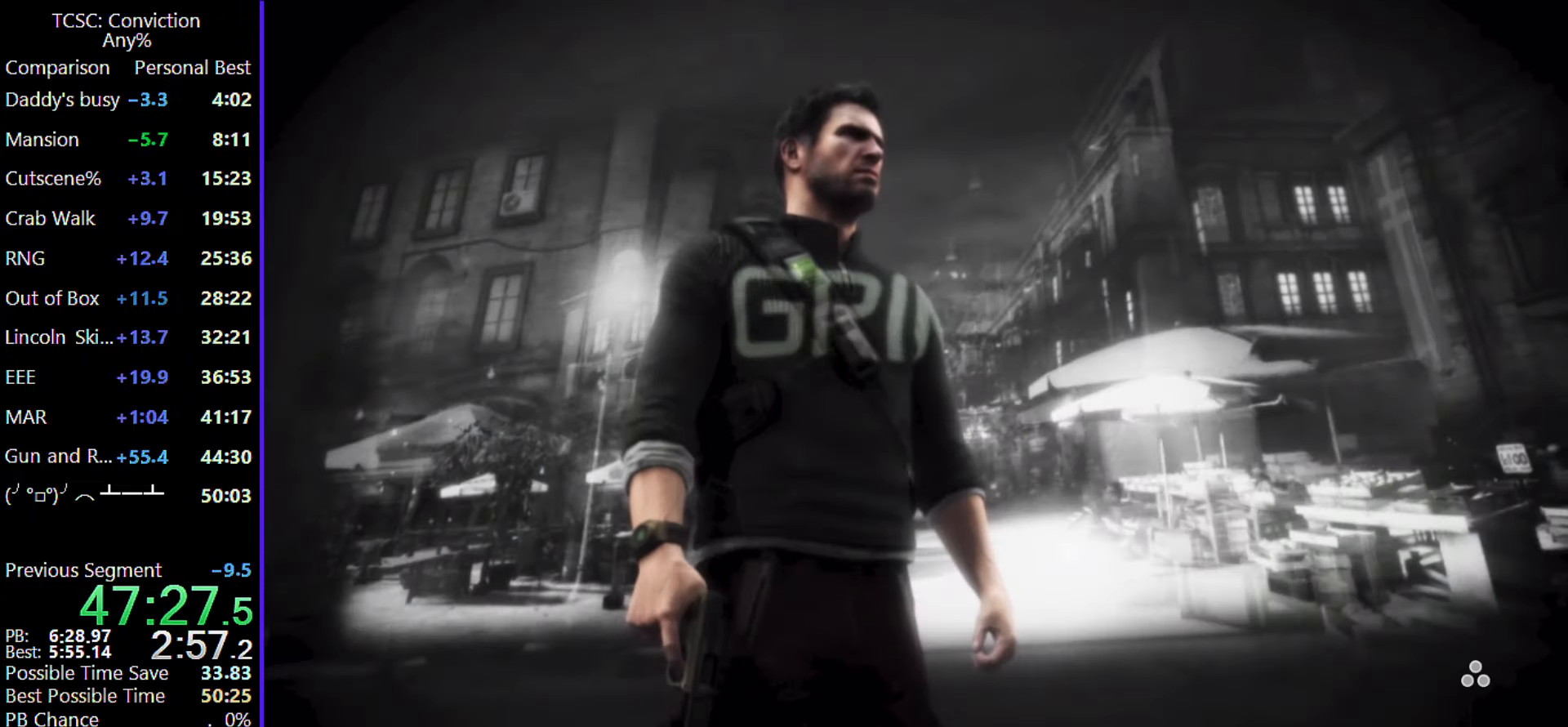
{"keys": [], "mouse": [], "events": []}
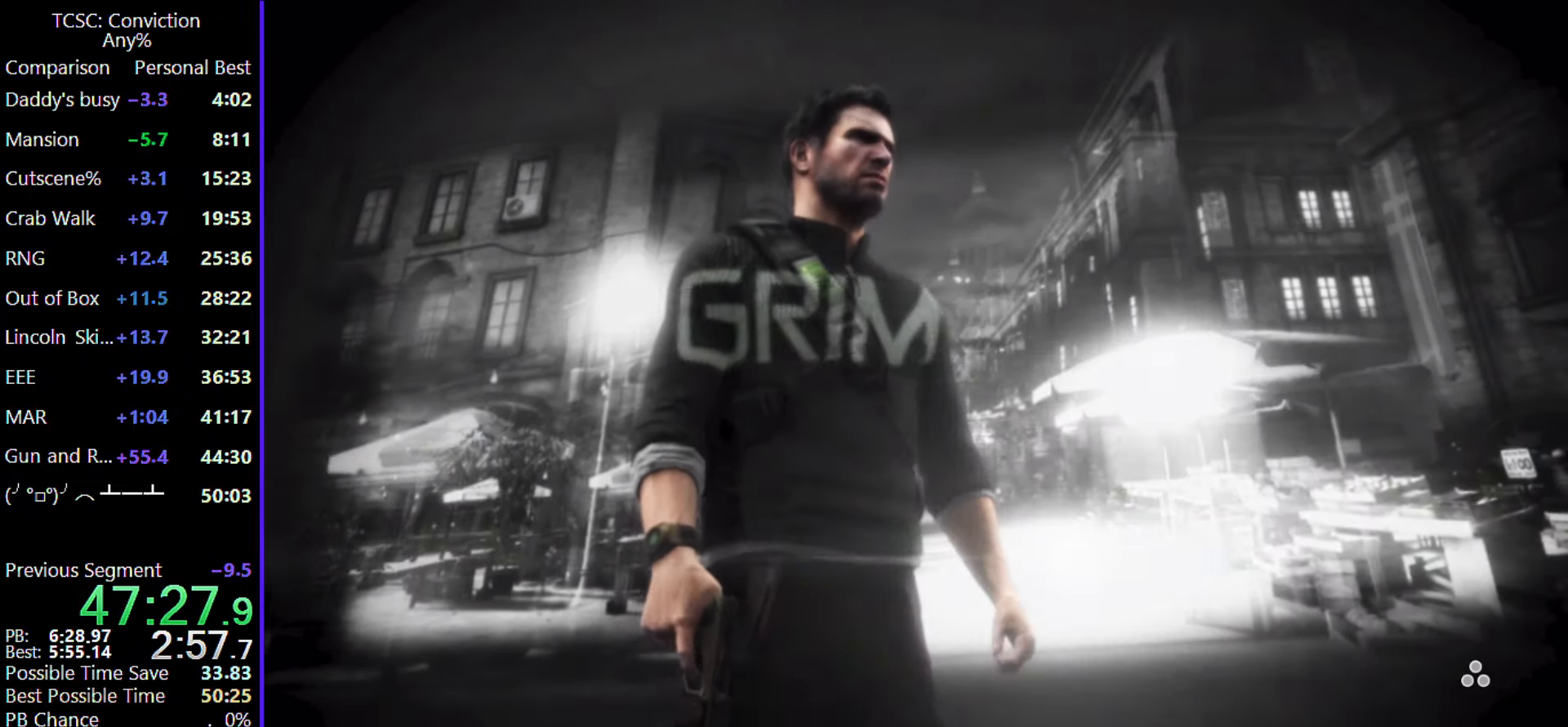
{"keys": [], "mouse": [], "events": []}
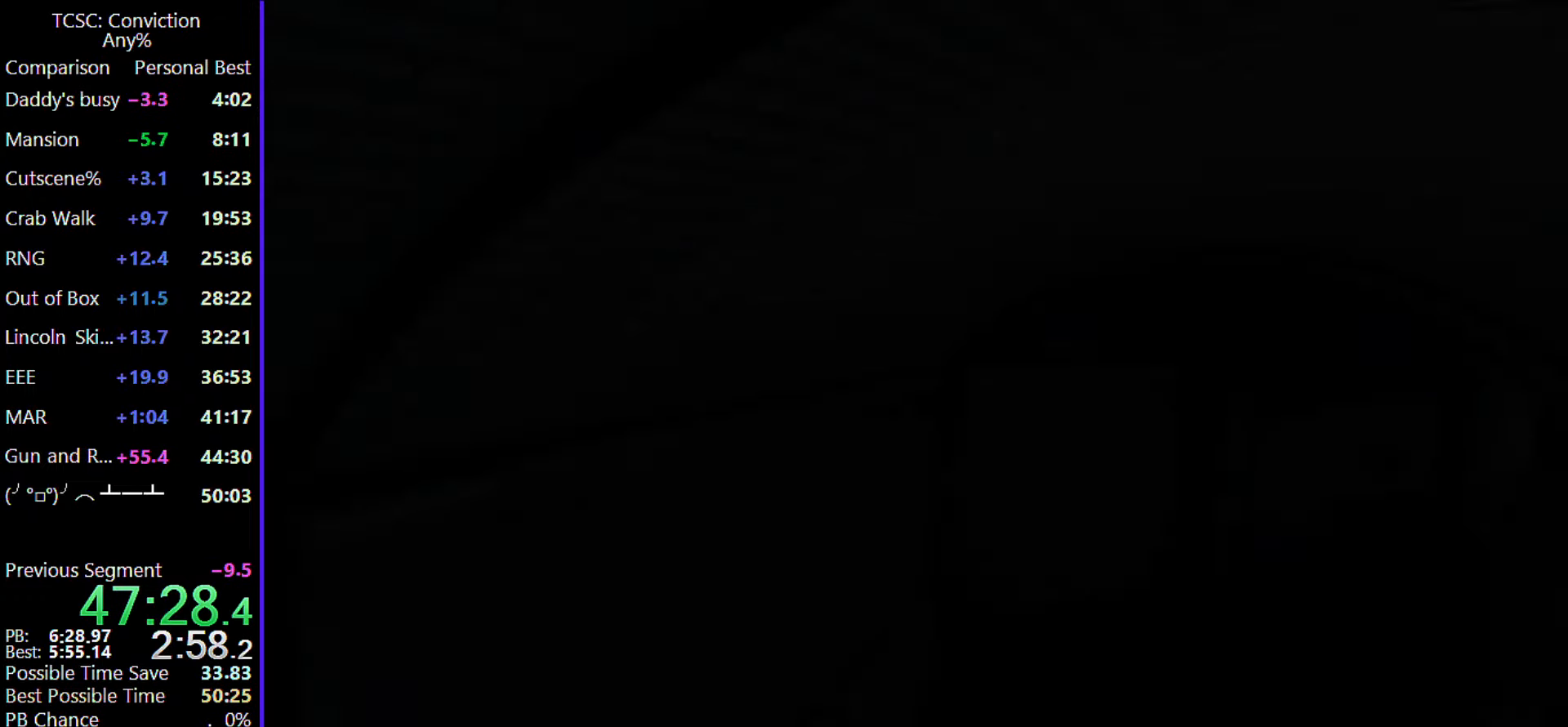
{"keys": ["a", "w"], "mouse": [], "events": [[83, "w", "down"], [133, "a", "down"]]}
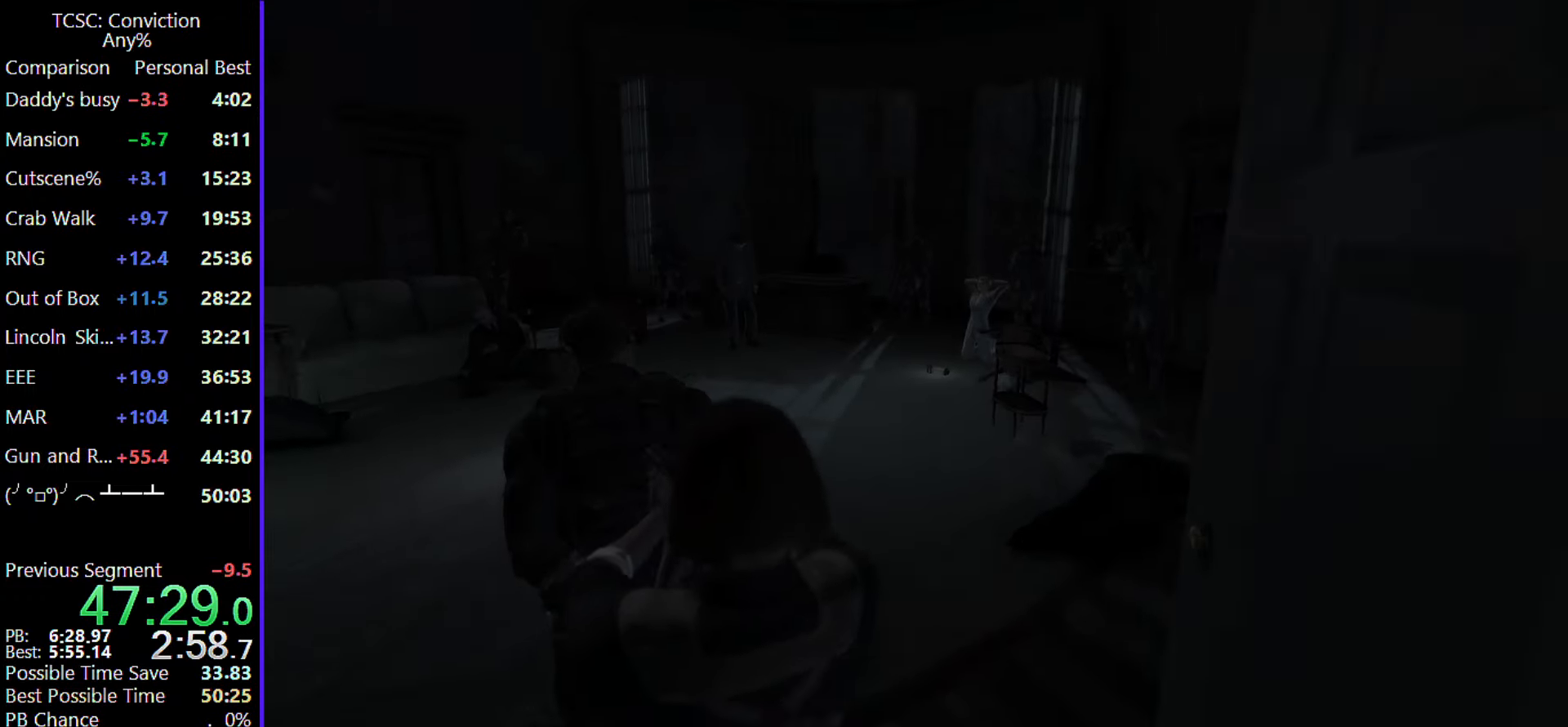
{"keys": [], "mouse": [], "events": [[100, "w", "up"], [133, "a", "up"]]}